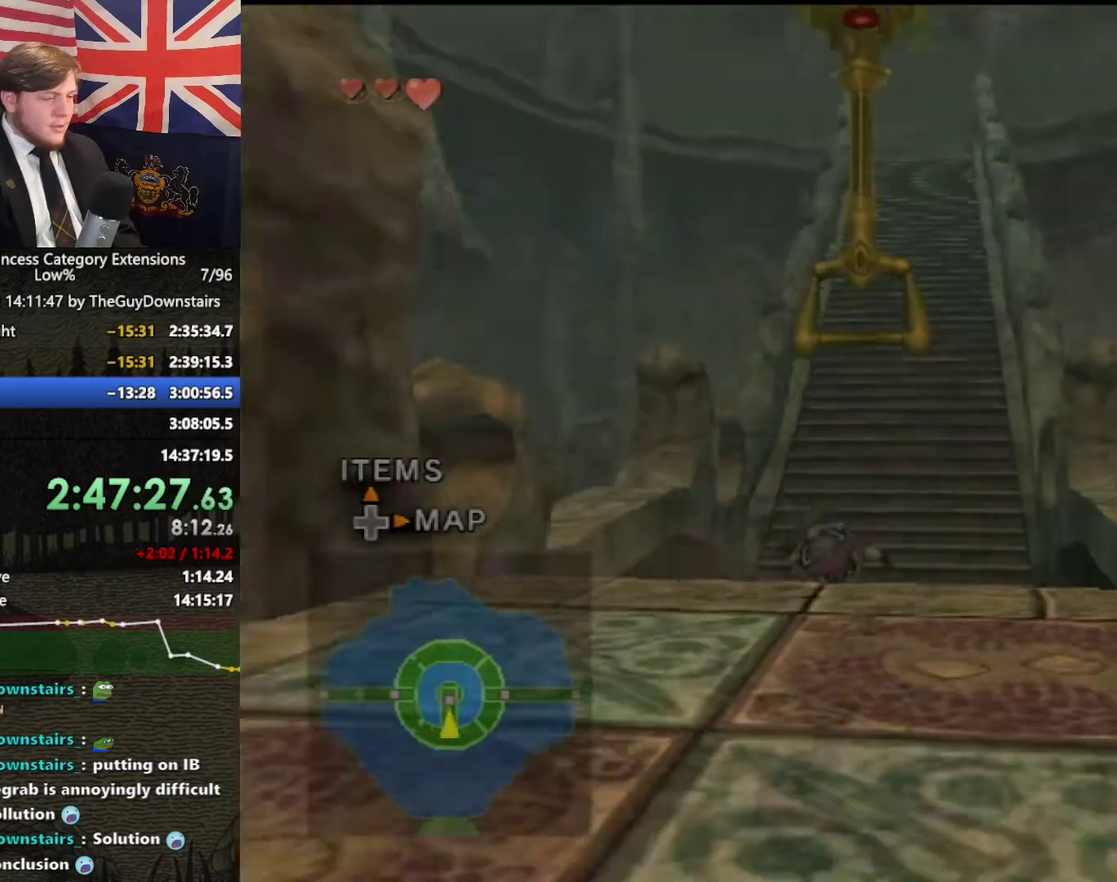
Gameplay with a controller (Nintendo layout); each line is a JSON object with the inputs held at the frame after it. "events" lists button and stick changes between this image and that frame as [ms after this image, input, new state], when the widget could be followed in between. This overlay highlights the sticks when they move; stick clicks (L3 R3) are not distinguishable. Not read: L3 R3.
{"buttons": [], "left_stick": "up", "right_stick": "center", "events": [[67, "A", "up"]]}
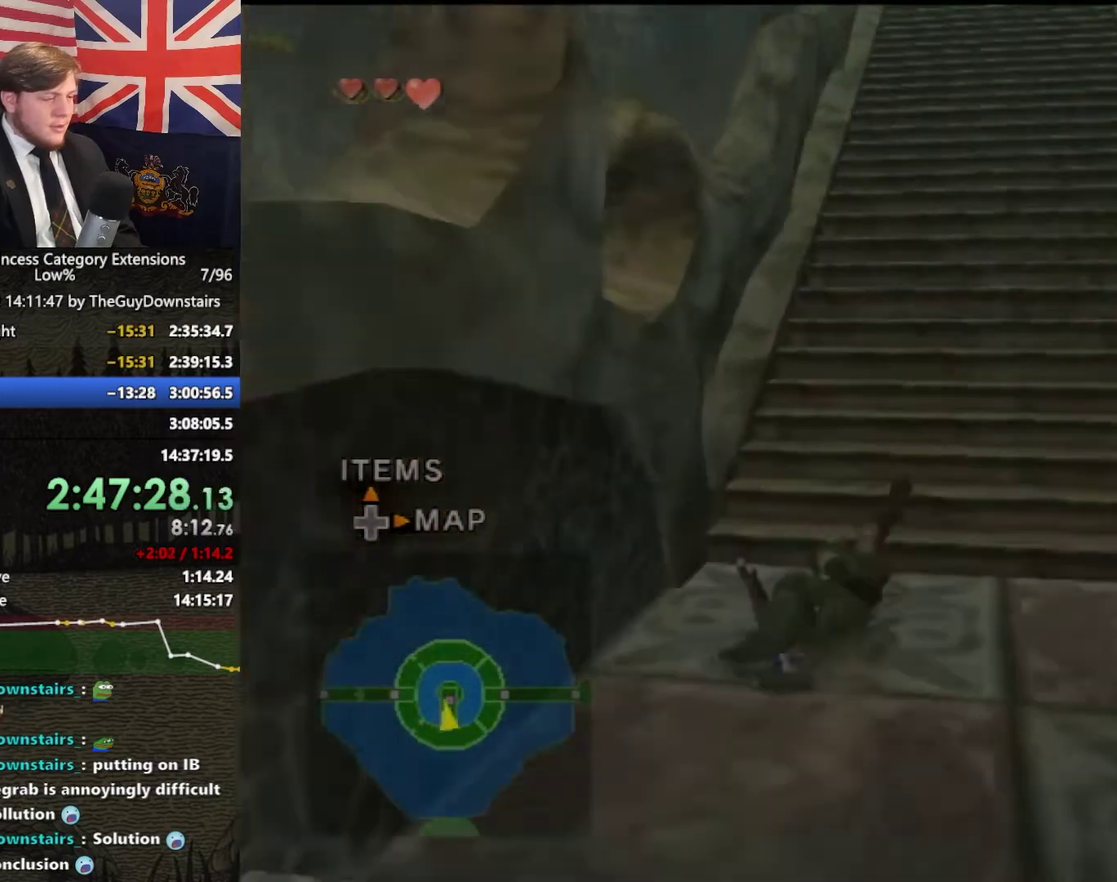
{"buttons": [], "left_stick": "up", "right_stick": "center", "events": []}
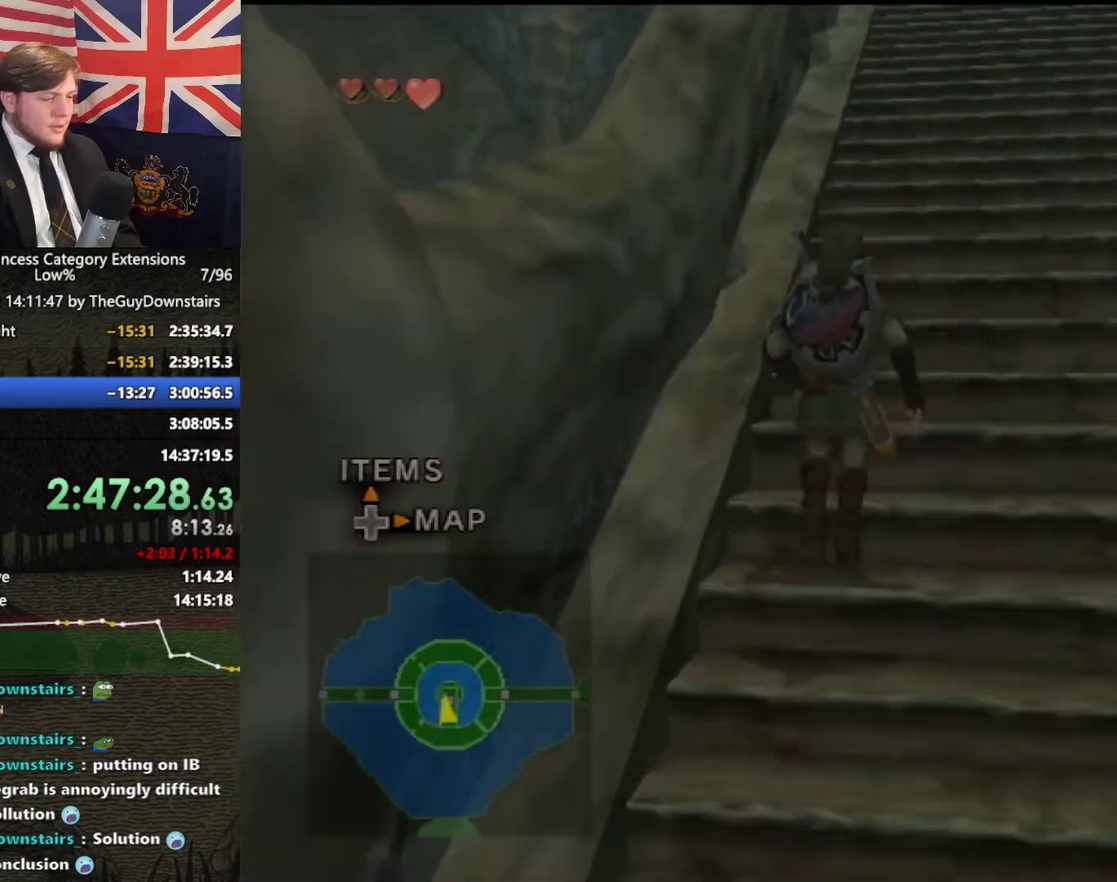
{"buttons": [], "left_stick": "up", "right_stick": "center", "events": []}
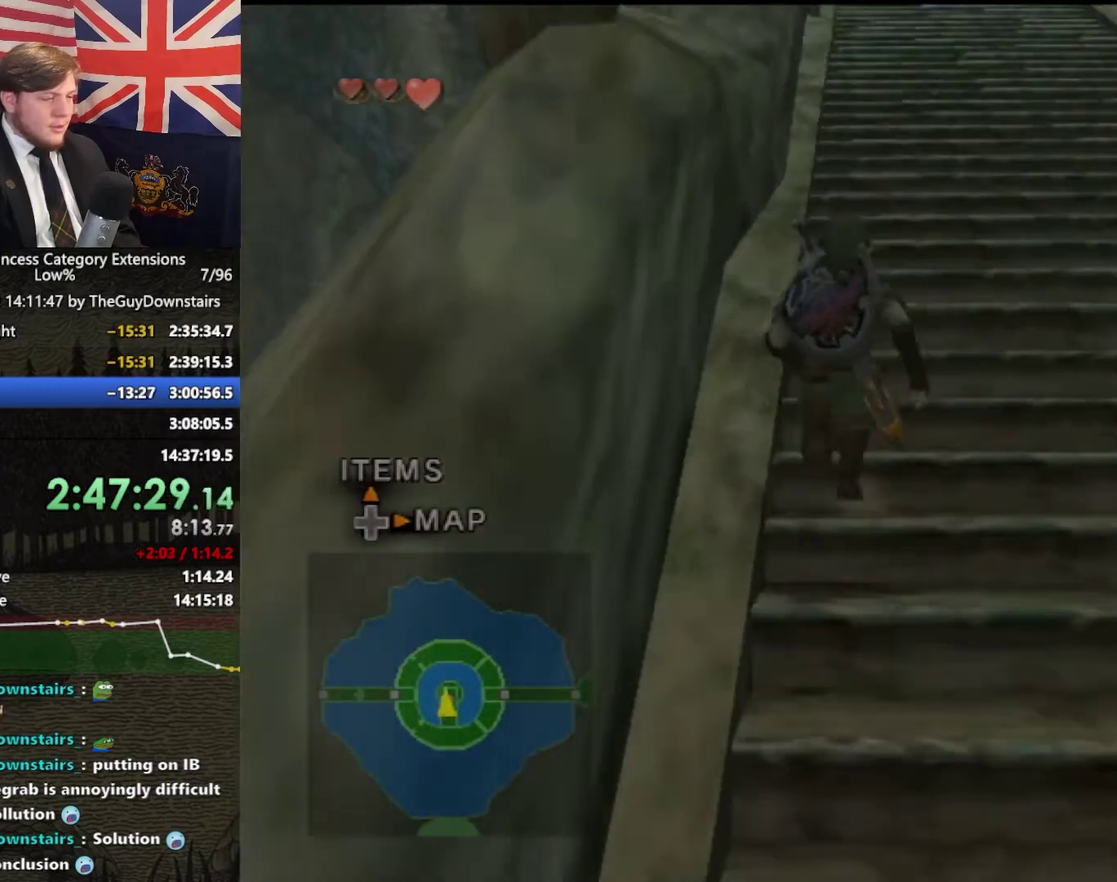
{"buttons": [], "left_stick": "up", "right_stick": "center", "events": []}
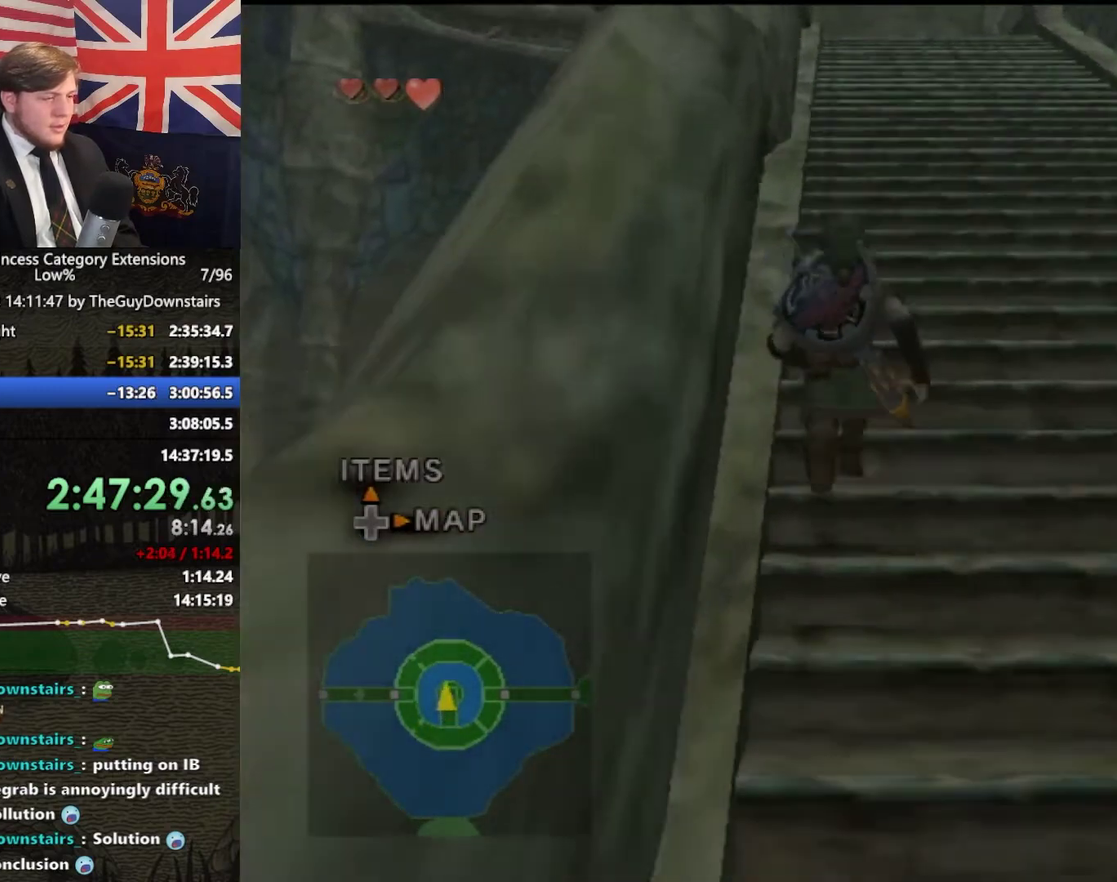
{"buttons": [], "left_stick": "up", "right_stick": "center", "events": []}
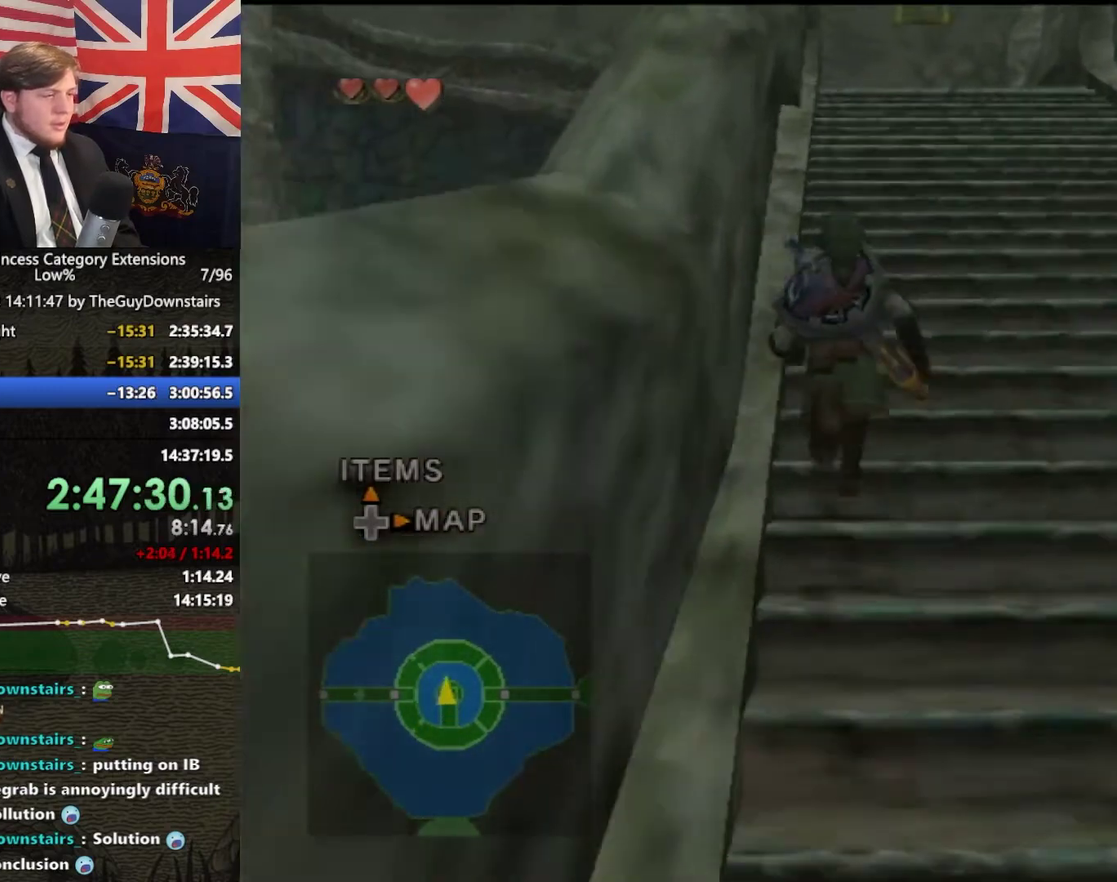
{"buttons": [], "left_stick": "up", "right_stick": "center", "events": []}
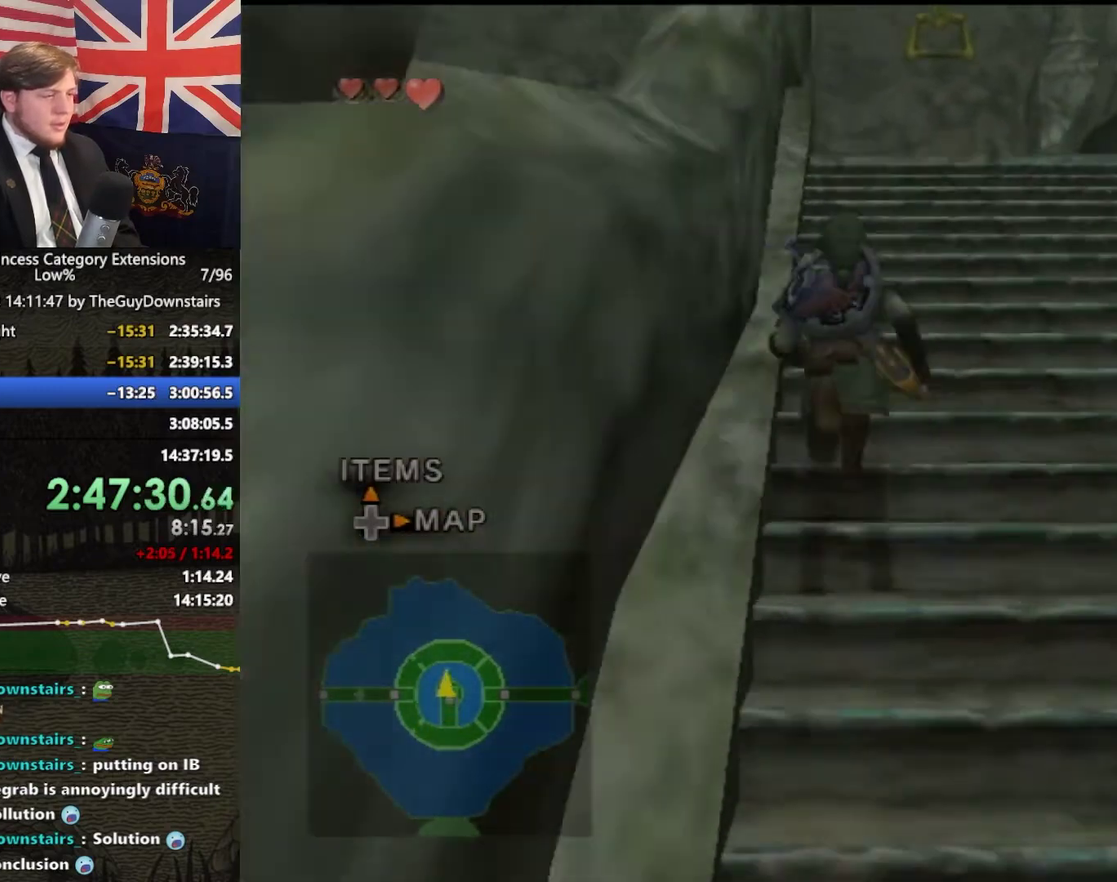
{"buttons": [], "left_stick": "up", "right_stick": "center", "events": []}
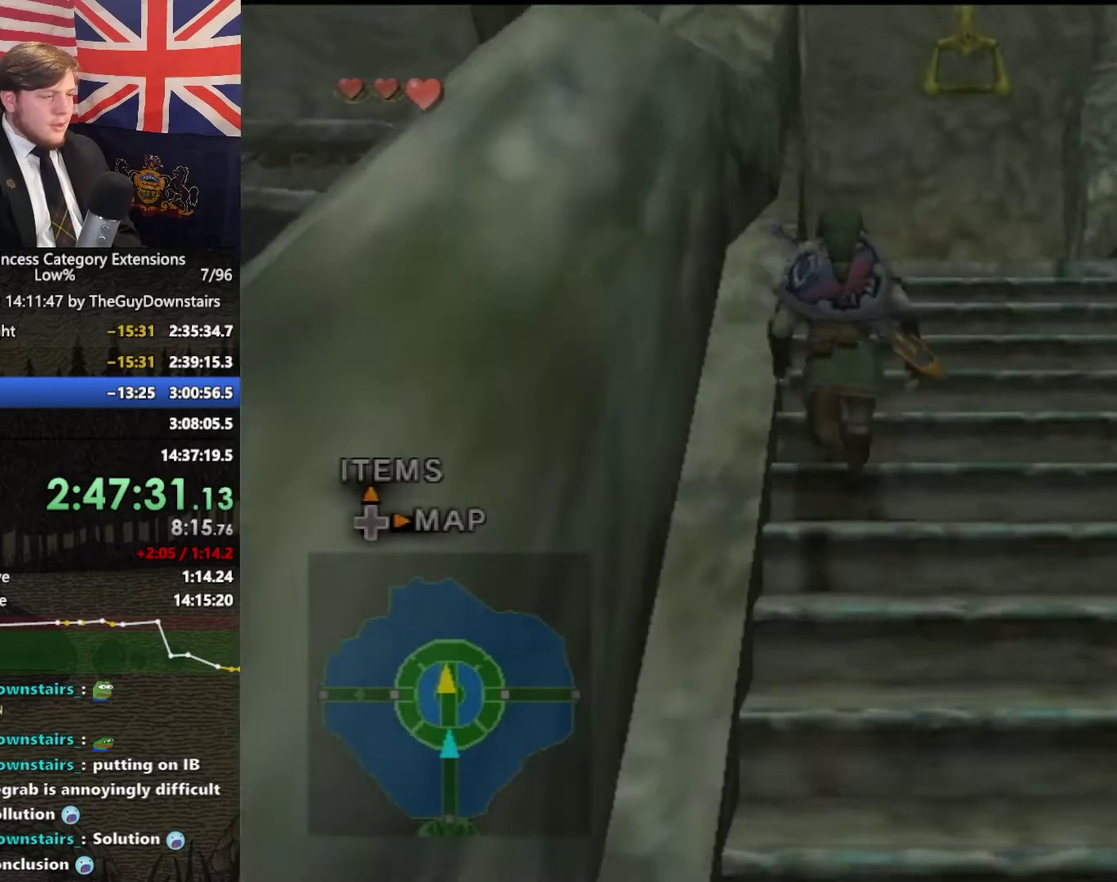
{"buttons": [], "left_stick": "center", "right_stick": "center", "events": [[200, "left_stick", "center"]]}
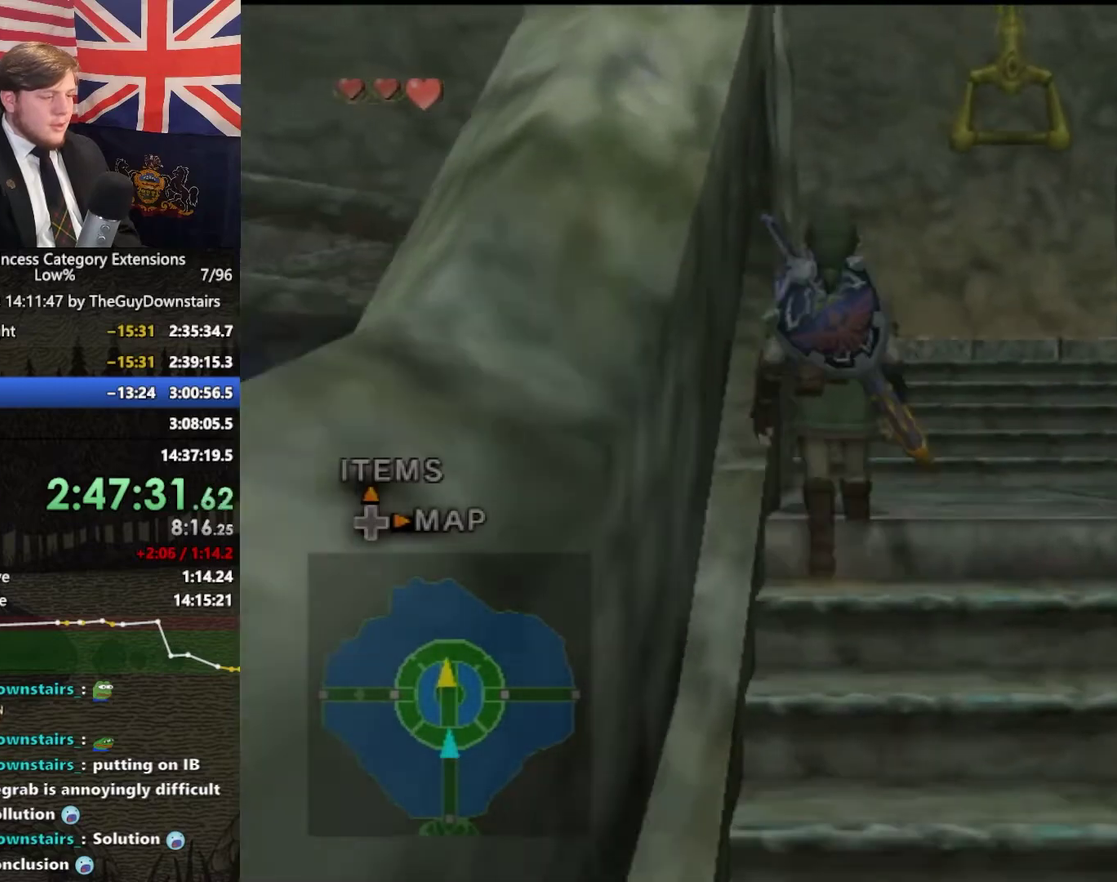
{"buttons": [], "left_stick": "center", "right_stick": "center", "events": [[100, "left_stick", "up"], [200, "left_stick", "center"]]}
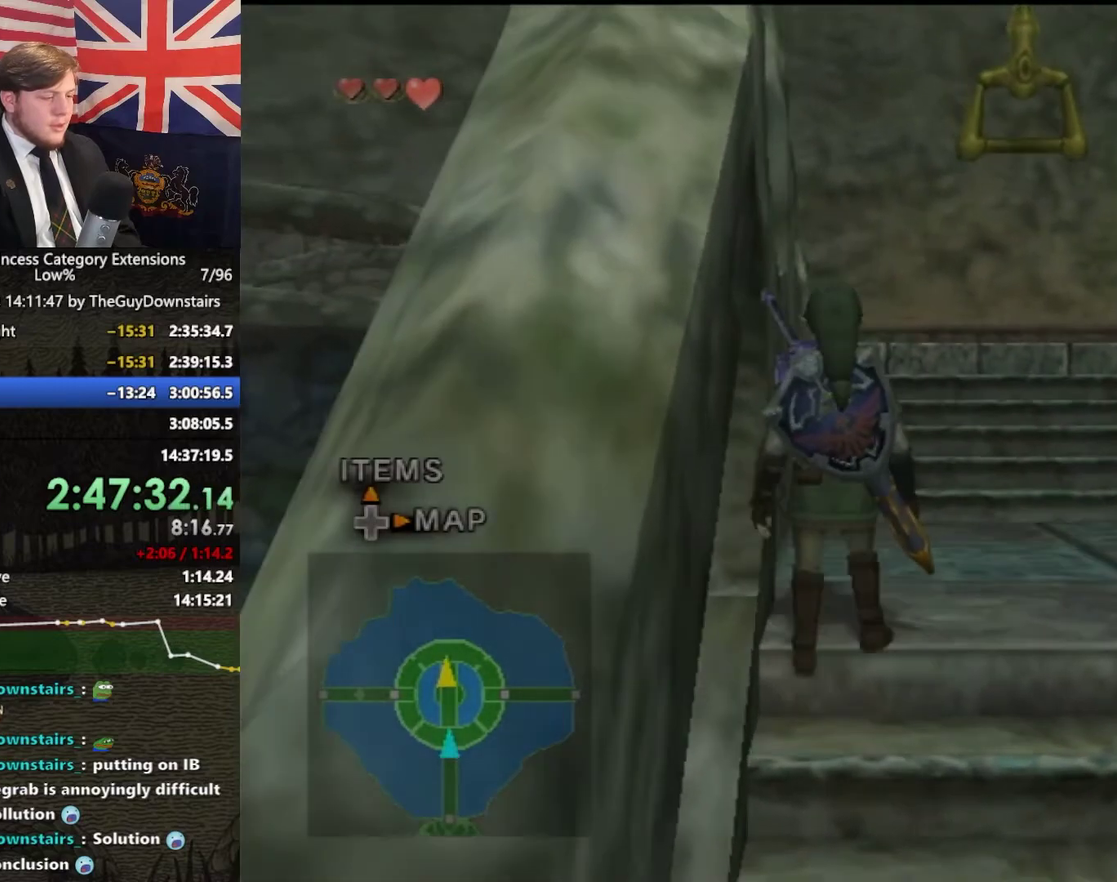
{"buttons": [], "left_stick": "center", "right_stick": "center", "events": [[100, "left_stick", "up"], [200, "left_stick", "center"]]}
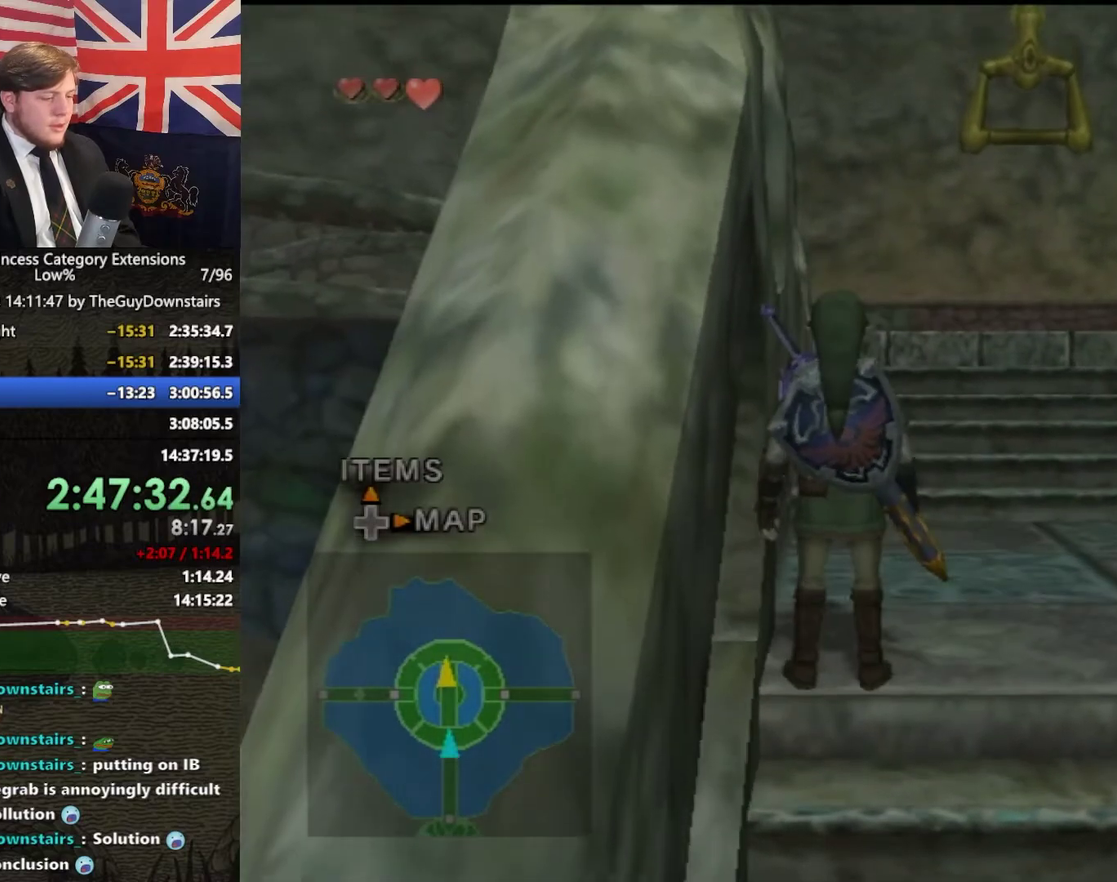
{"buttons": ["Y"], "left_stick": "center", "right_stick": "center", "events": [[33, "left_stick", "down"], [100, "left_stick", "center"], [367, "Y", "down"]]}
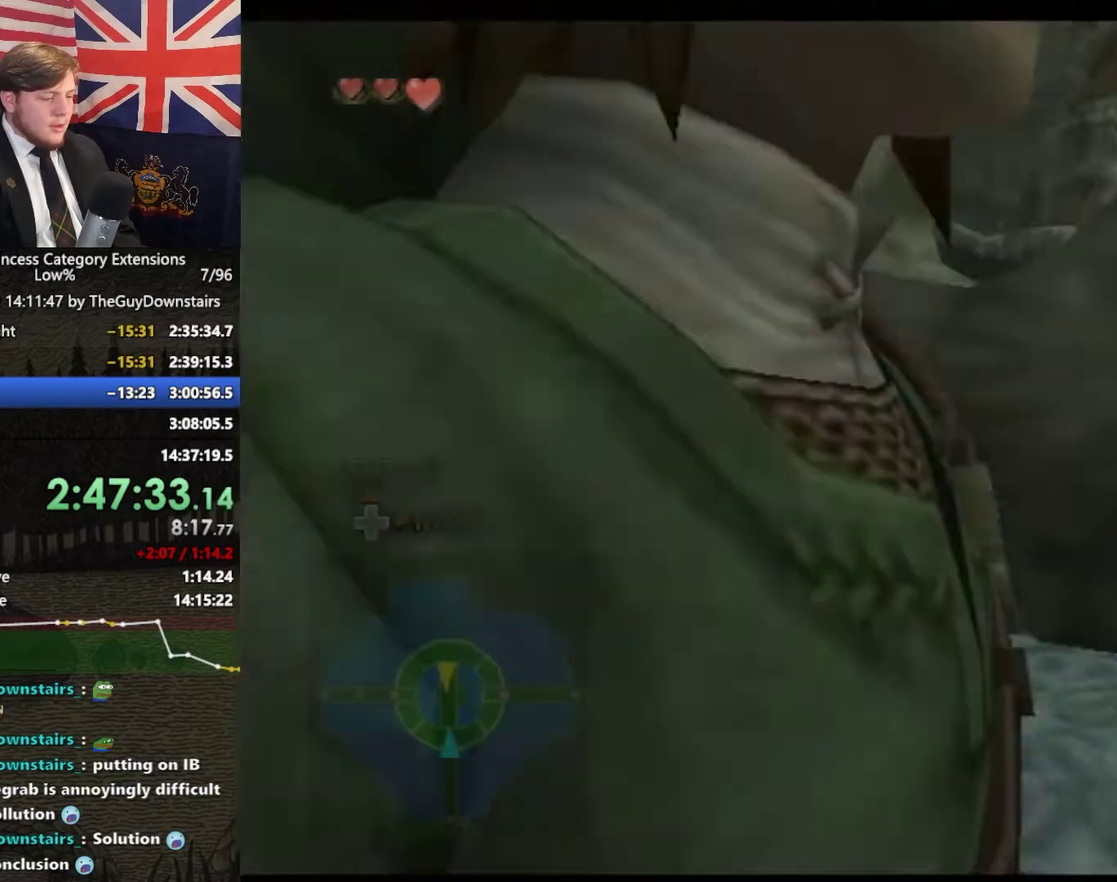
{"buttons": ["Y"], "left_stick": "down", "right_stick": "center", "events": [[33, "left_stick", "down"]]}
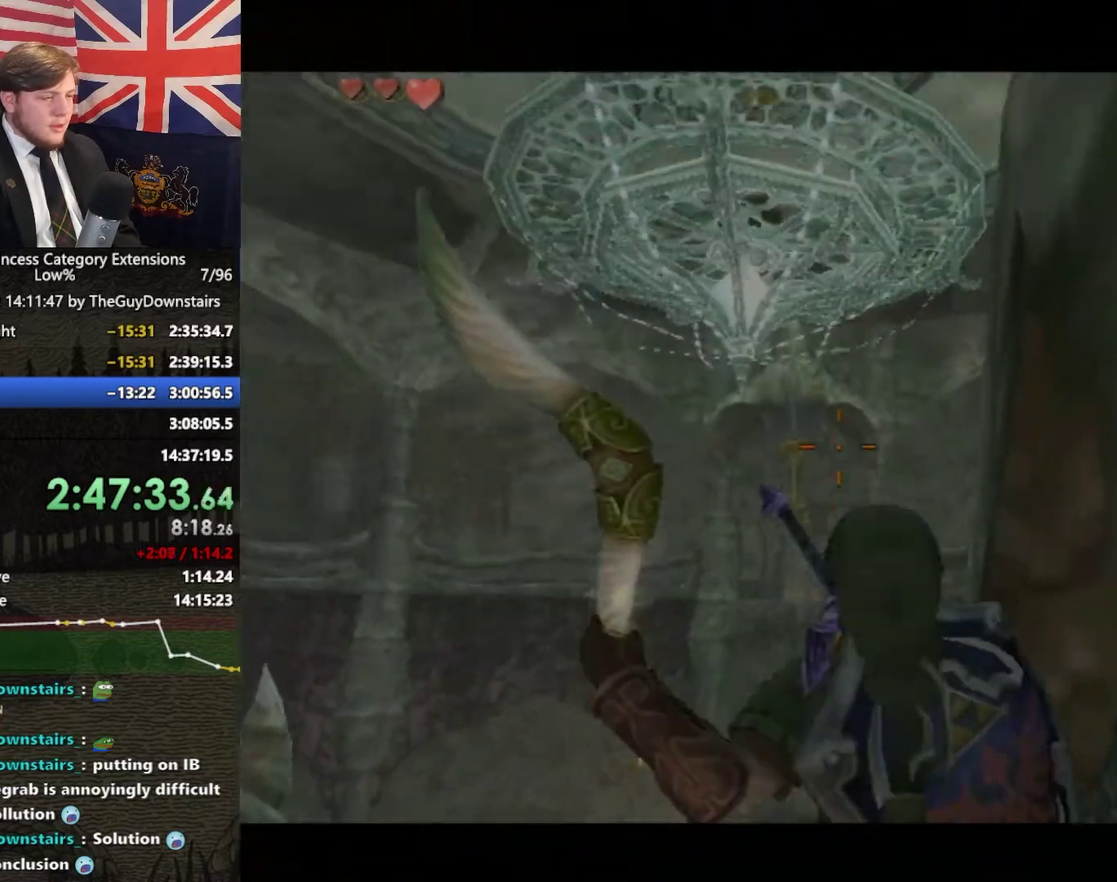
{"buttons": ["Y"], "left_stick": "down-right", "right_stick": "center", "events": [[400, "left_stick", "center"], [500, "left_stick", "down-right"]]}
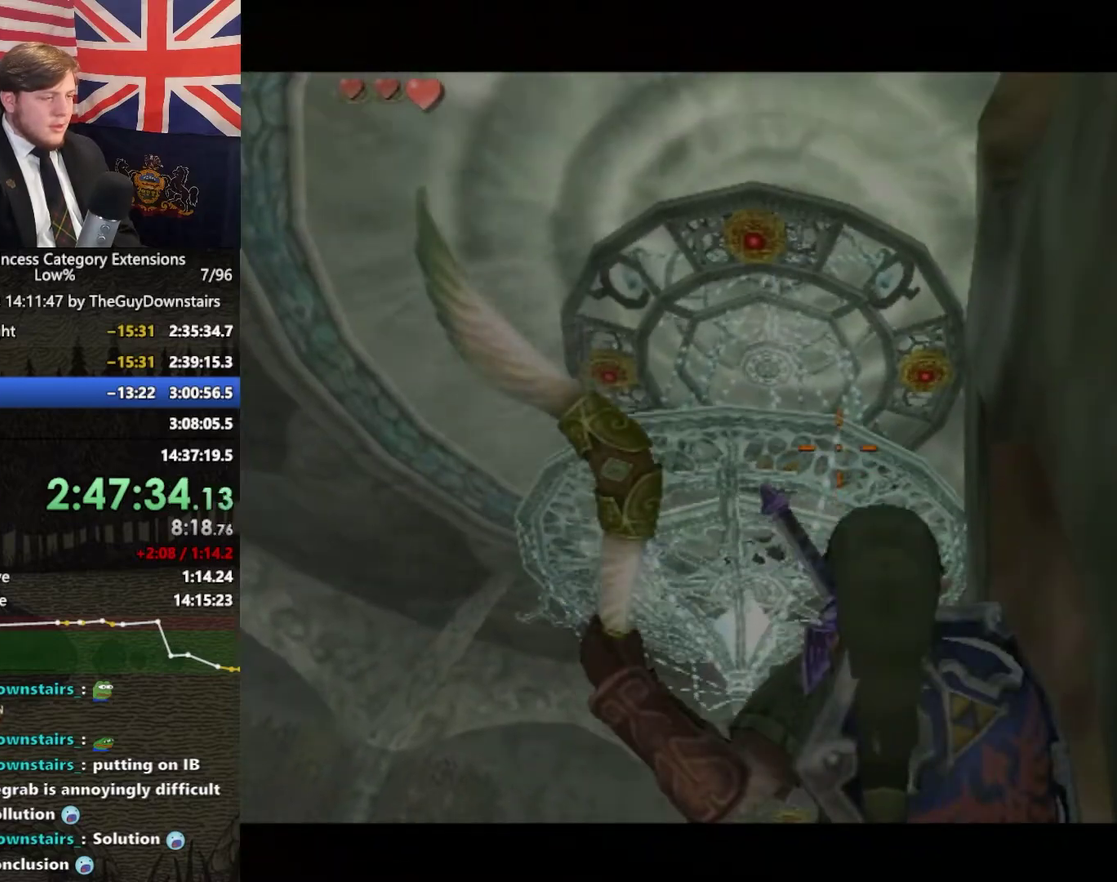
{"buttons": ["Y"], "left_stick": "down-right", "right_stick": "center", "events": []}
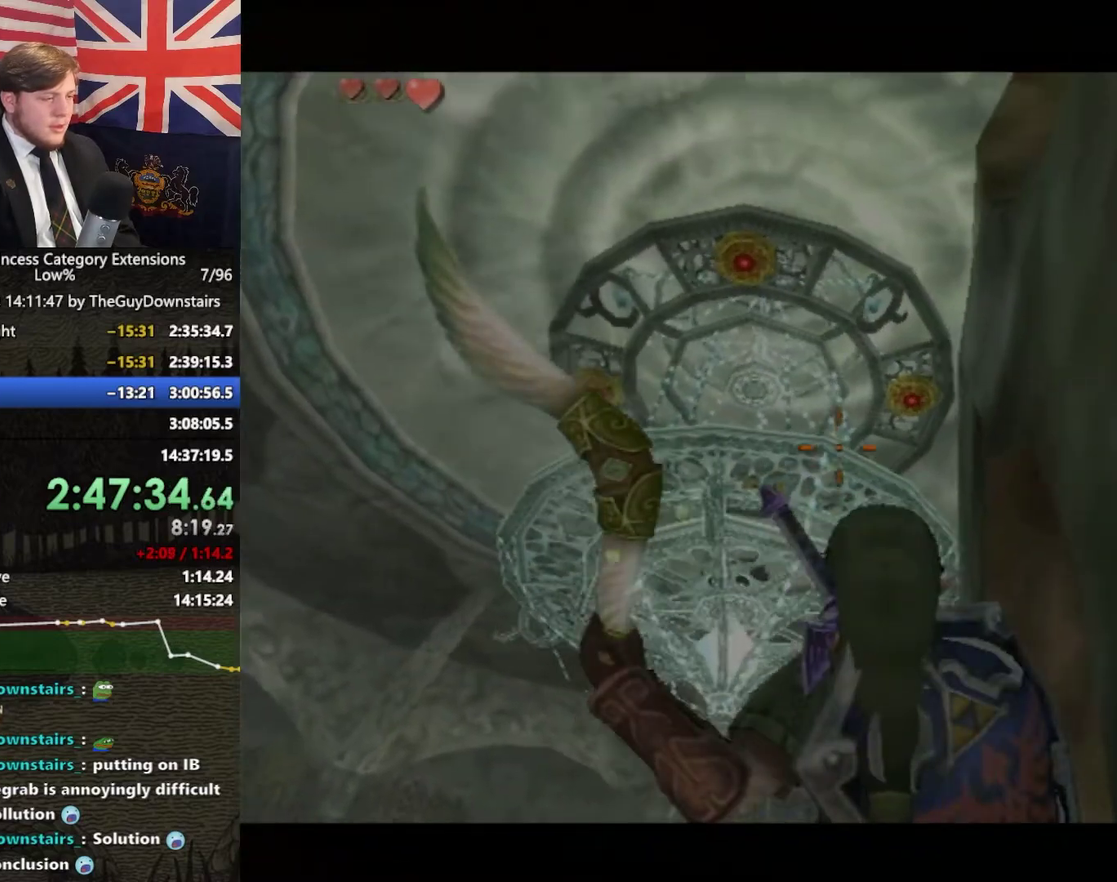
{"buttons": ["Y"], "left_stick": "down-left", "right_stick": "center", "events": [[100, "left_stick", "center"], [367, "left_stick", "down-left"]]}
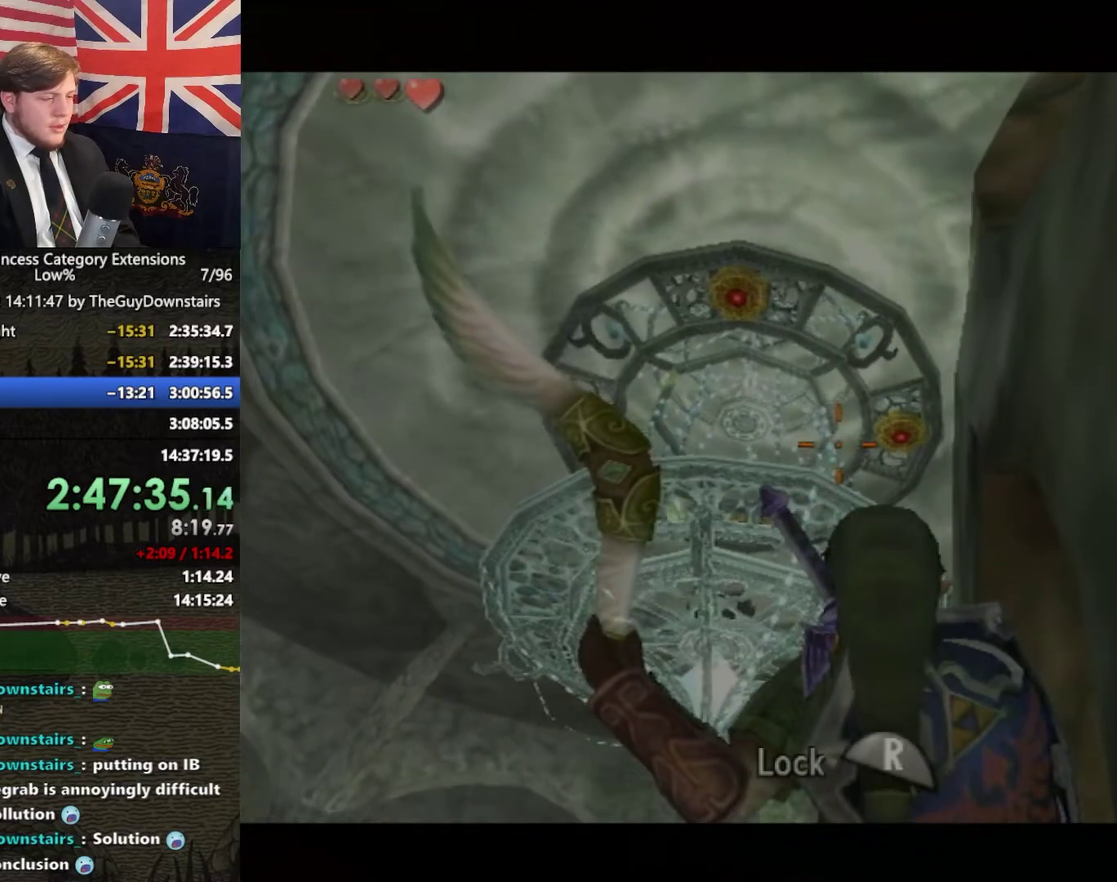
{"buttons": ["B"], "left_stick": "center", "right_stick": "center", "events": [[233, "left_stick", "center"], [300, "R1", "down"], [433, "R1", "up"], [433, "Y", "up"], [500, "B", "down"]]}
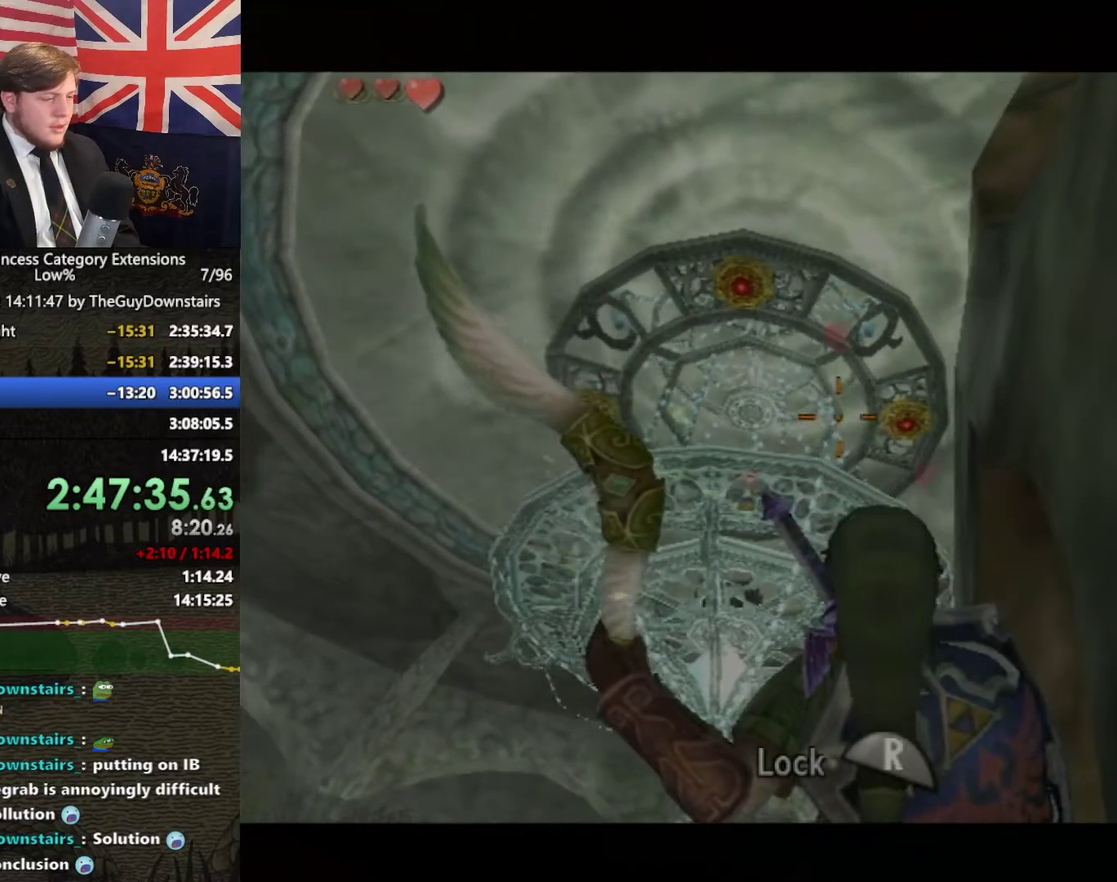
{"buttons": [], "left_stick": "center", "right_stick": "center", "events": [[33, "B", "up"], [133, "B", "down"], [200, "B", "up"], [267, "B", "down"], [333, "B", "up"], [433, "B", "down"], [467, "B", "up"]]}
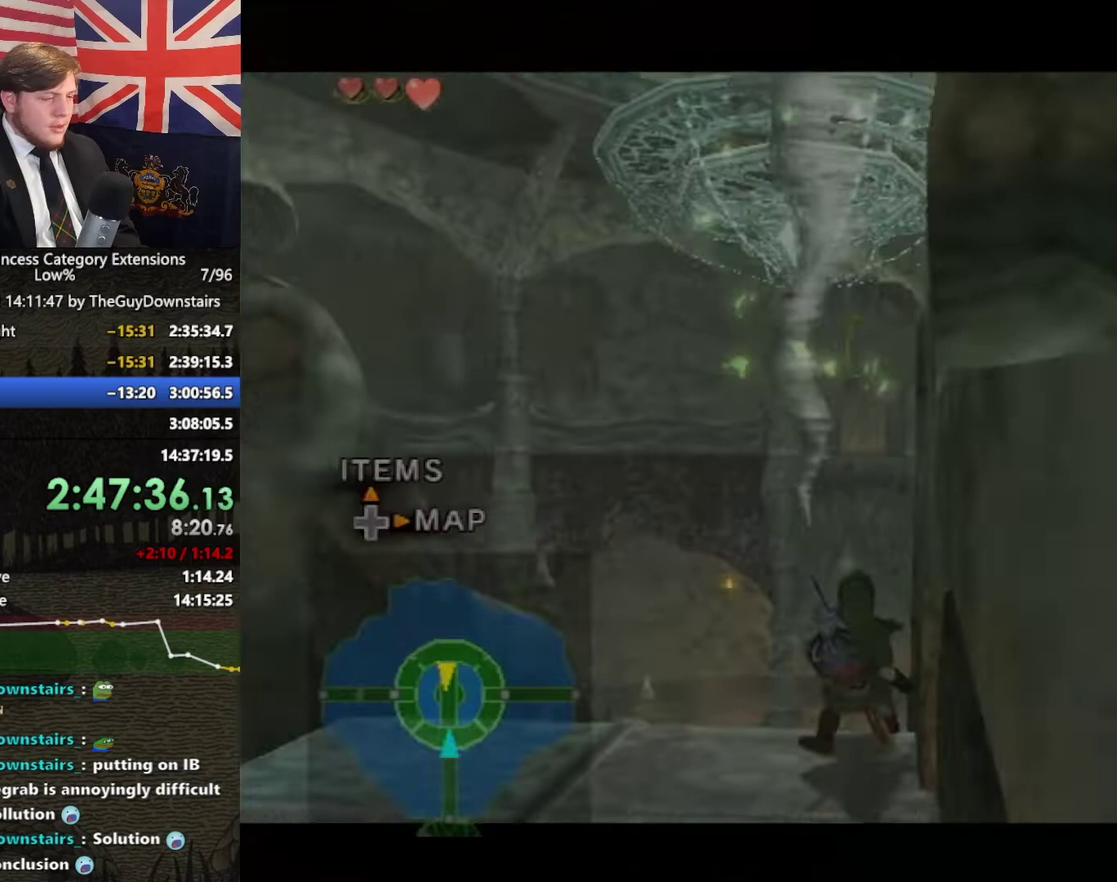
{"buttons": [], "left_stick": "center", "right_stick": "center", "events": []}
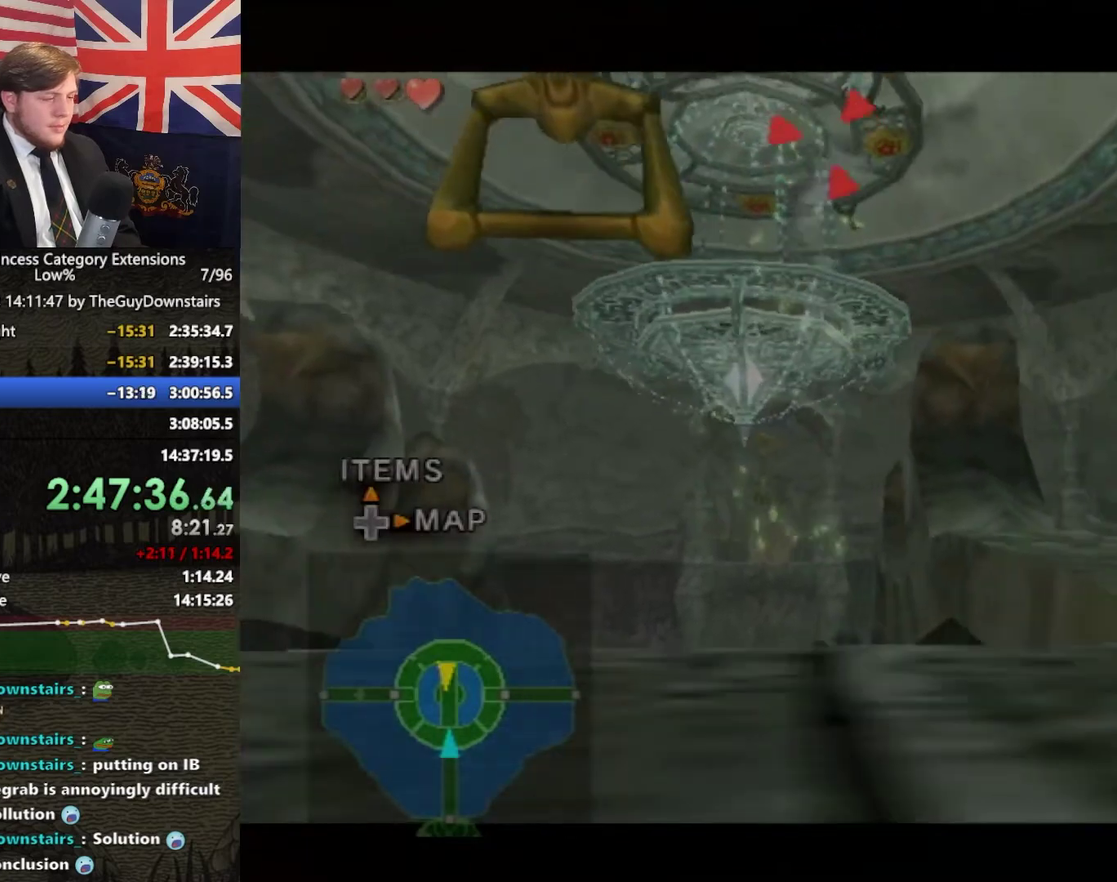
{"buttons": ["L1"], "left_stick": "center", "right_stick": "center", "events": [[267, "L1", "down"]]}
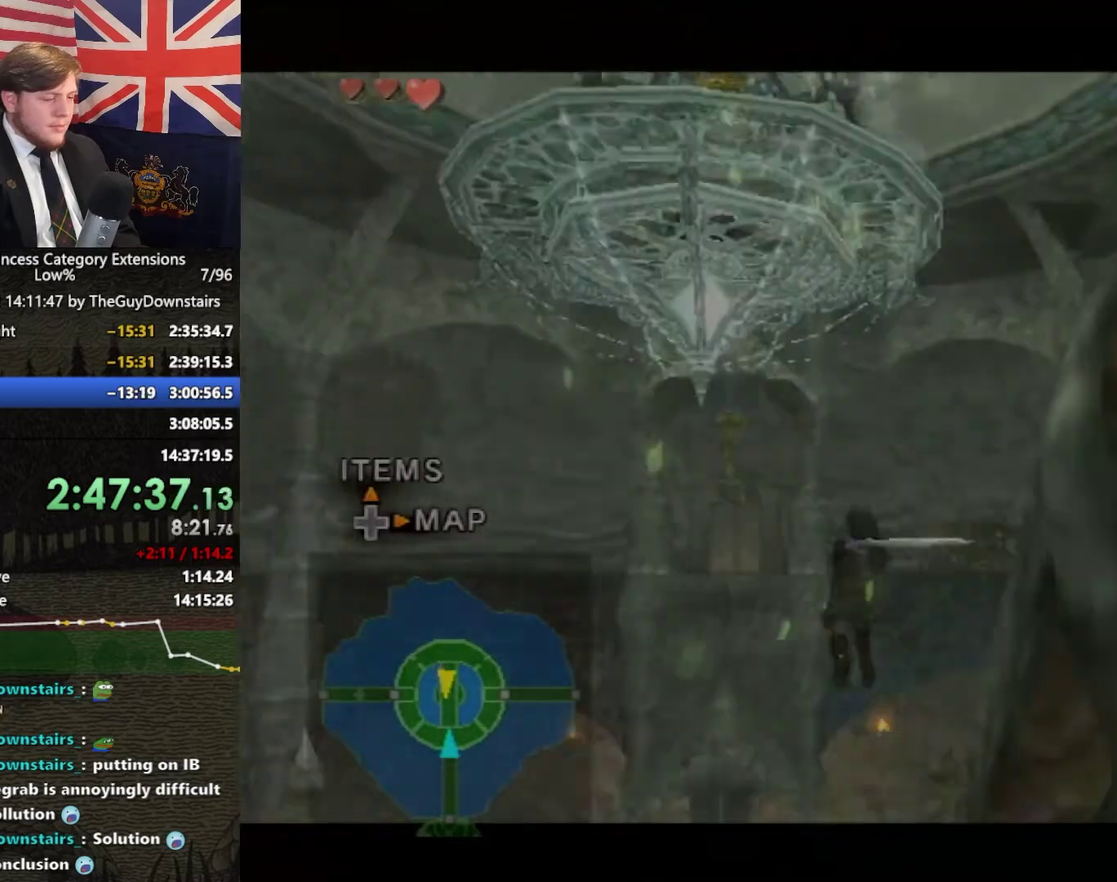
{"buttons": ["L1"], "left_stick": "center", "right_stick": "center", "events": []}
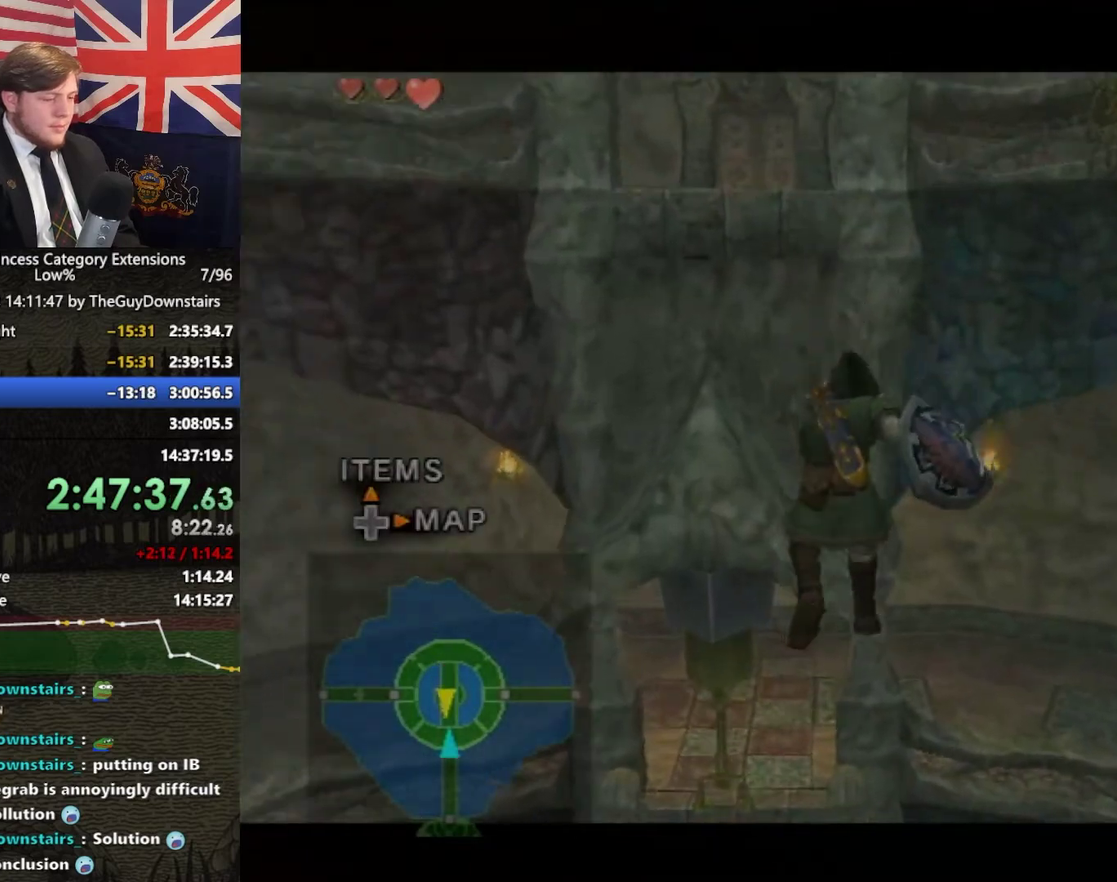
{"buttons": ["L1"], "left_stick": "down-right", "right_stick": "center", "events": [[500, "left_stick", "down-right"]]}
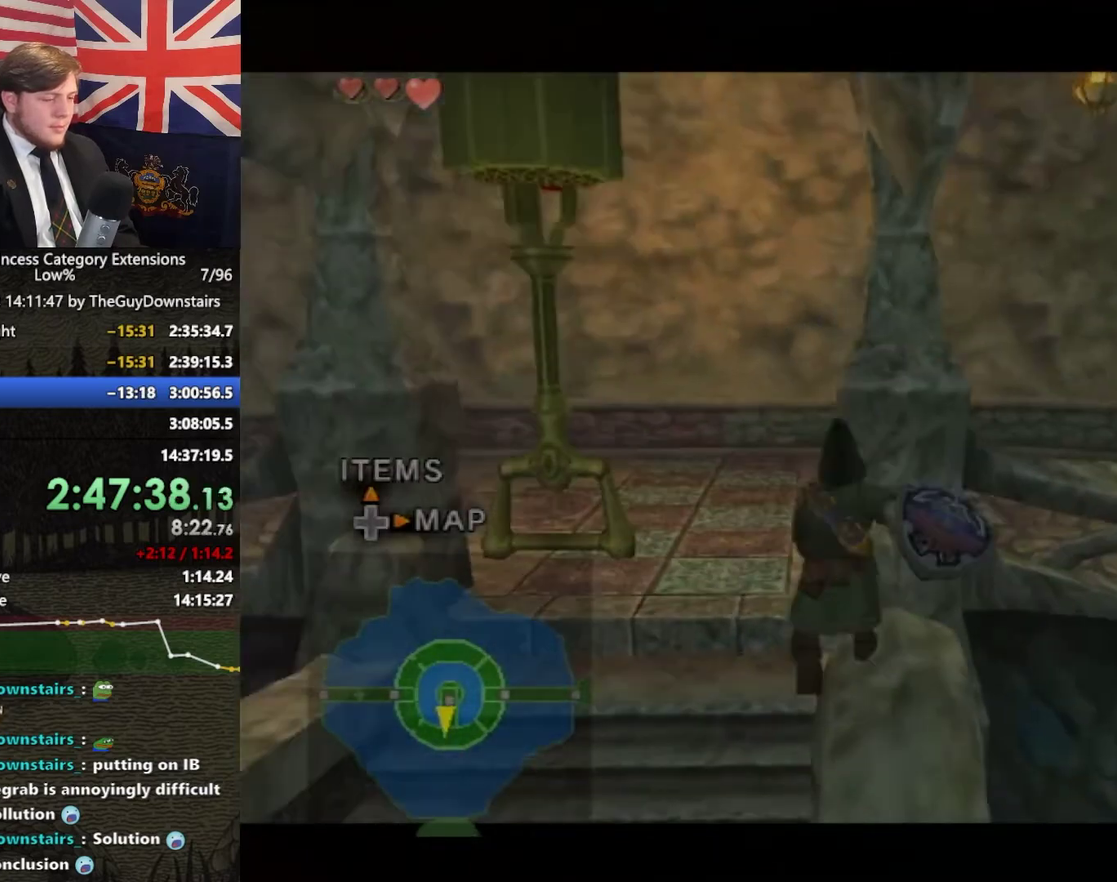
{"buttons": [], "left_stick": "center", "right_stick": "center", "events": [[100, "left_stick", "center"], [267, "L1", "up"]]}
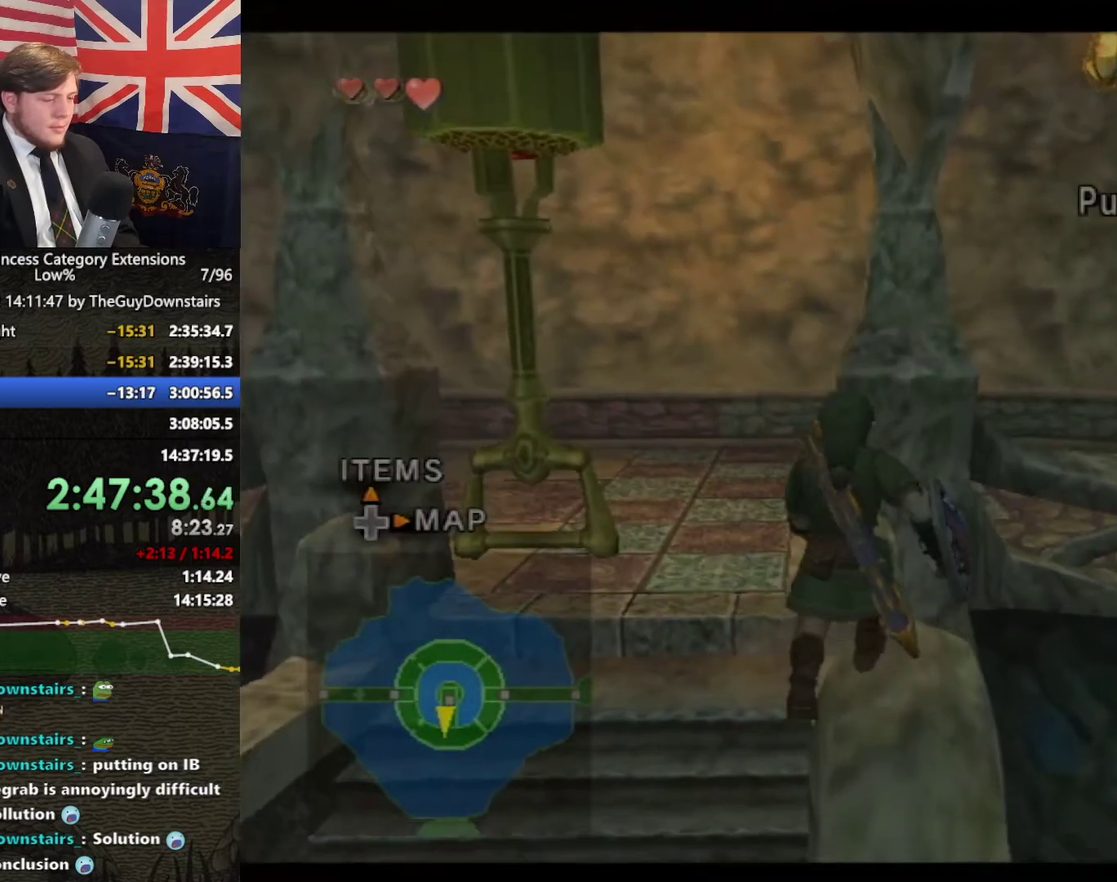
{"buttons": ["L1"], "left_stick": "center", "right_stick": "center", "events": [[33, "left_stick", "left"], [133, "left_stick", "center"], [267, "L1", "down"]]}
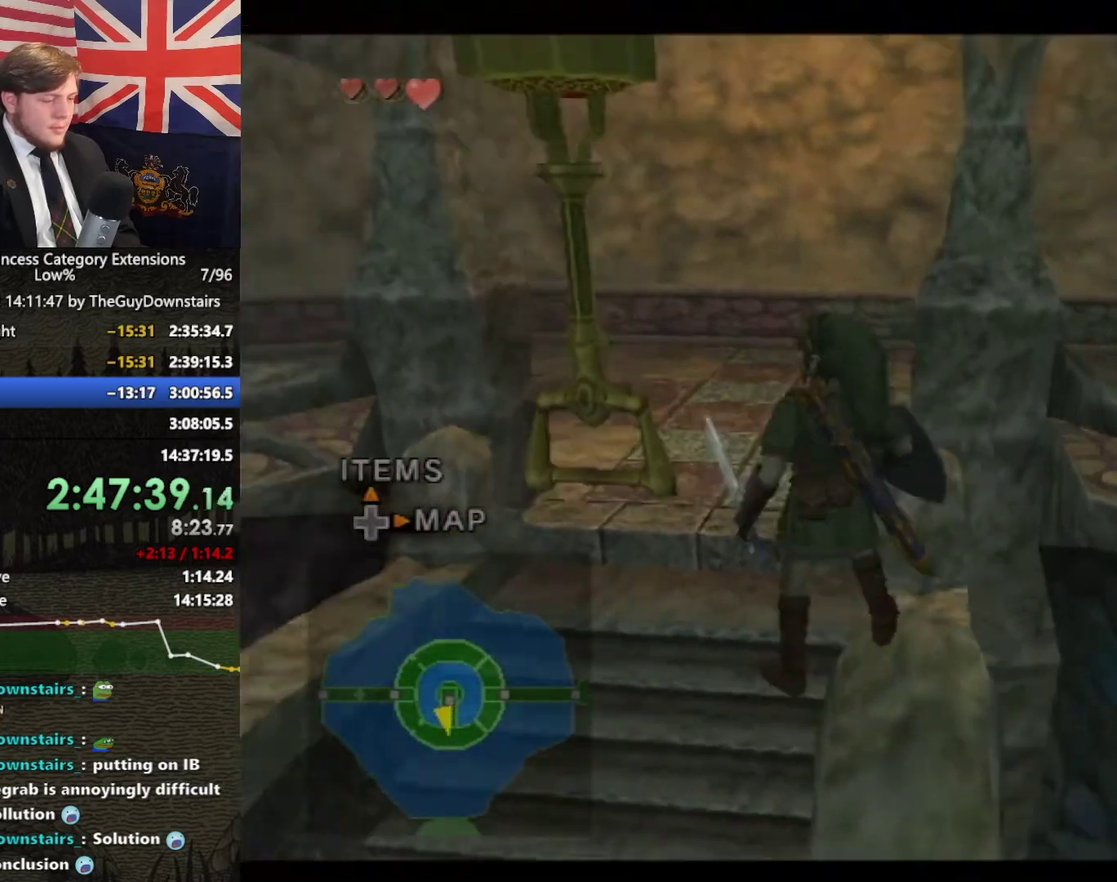
{"buttons": ["L1"], "left_stick": "center", "right_stick": "center", "events": [[267, "left_stick", "down-left"], [367, "left_stick", "center"]]}
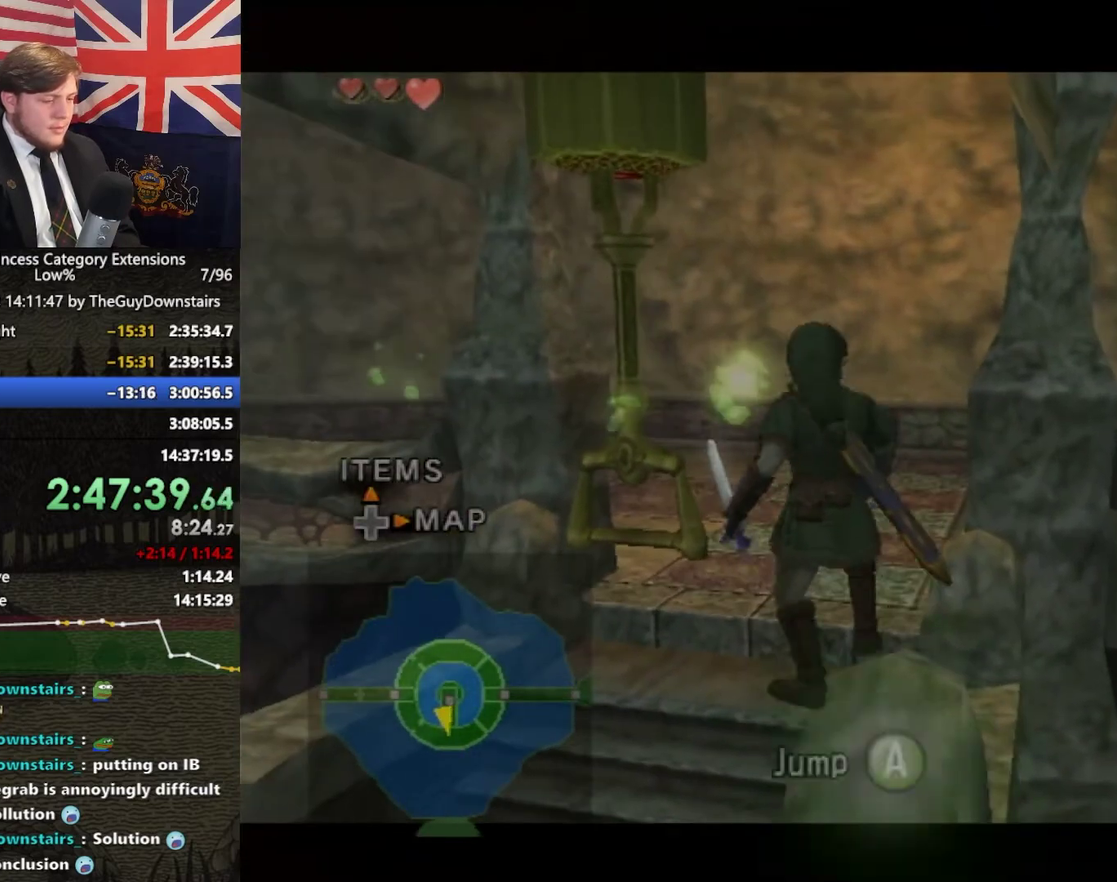
{"buttons": ["L1"], "left_stick": "center", "right_stick": "center", "events": [[233, "left_stick", "up-left"], [367, "left_stick", "center"]]}